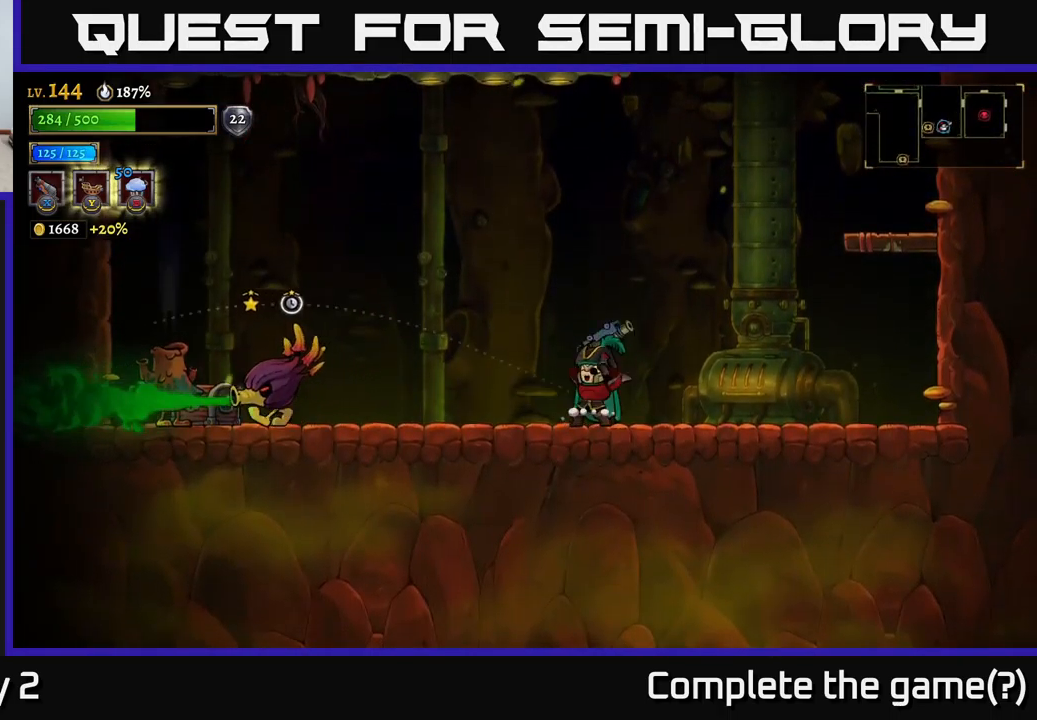
Gameplay with a controller (Xbox layout); each line is a JSON object with the inputs held at the frame after it. "events" lists button and stick changes between this image and that frame as [ms after this image, input, new state], when the widget could be followed in between.
{"buttons": [], "left_stick": "right", "right_stick": "center", "events": [[166, "X", "up"], [283, "left_stick", "center"], [383, "left_stick", "right"]]}
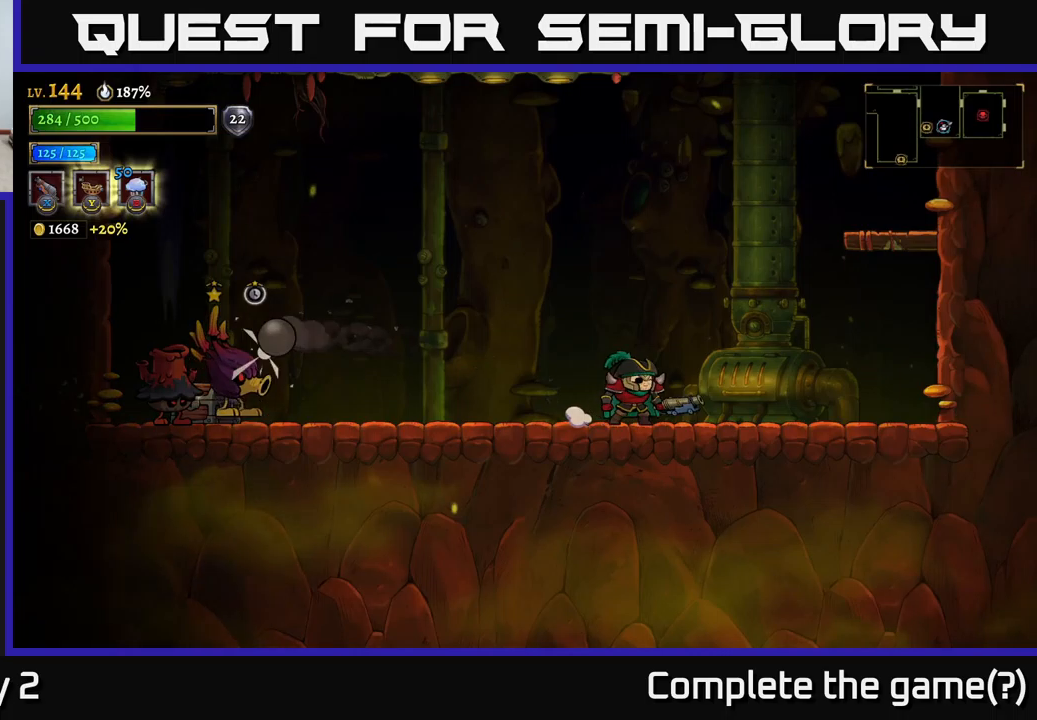
{"buttons": ["A"], "left_stick": "left", "right_stick": "center", "events": [[317, "left_stick", "center"], [467, "left_stick", "left"], [483, "A", "down"]]}
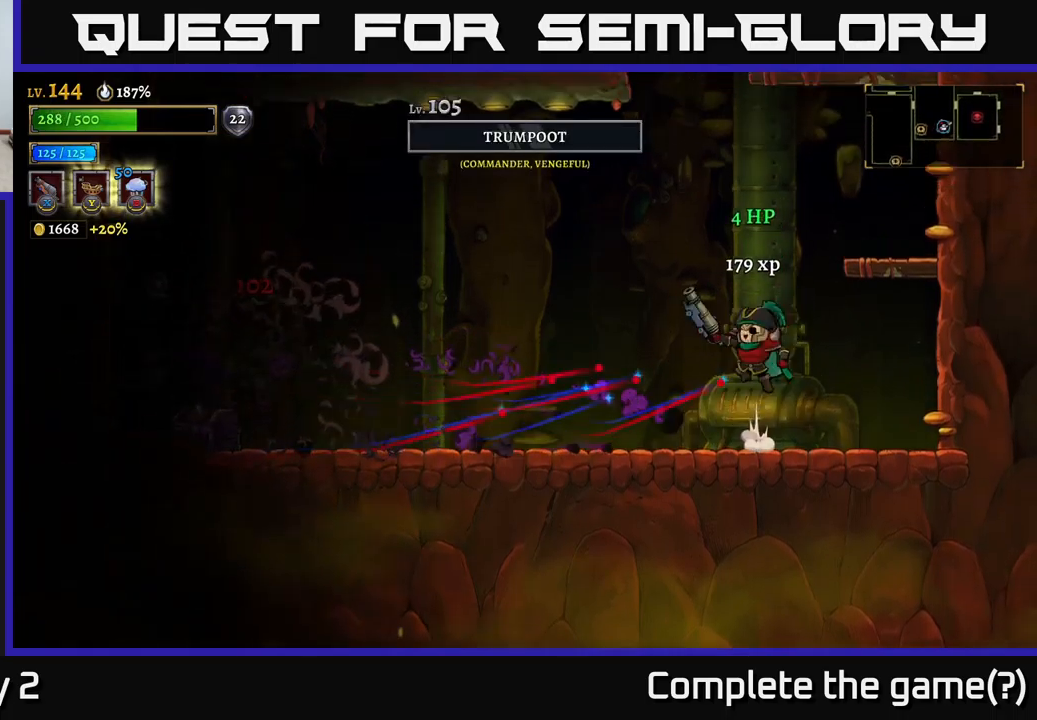
{"buttons": [], "left_stick": "left", "right_stick": "center", "events": [[200, "left_stick", "center"], [333, "left_stick", "left"], [367, "A", "up"]]}
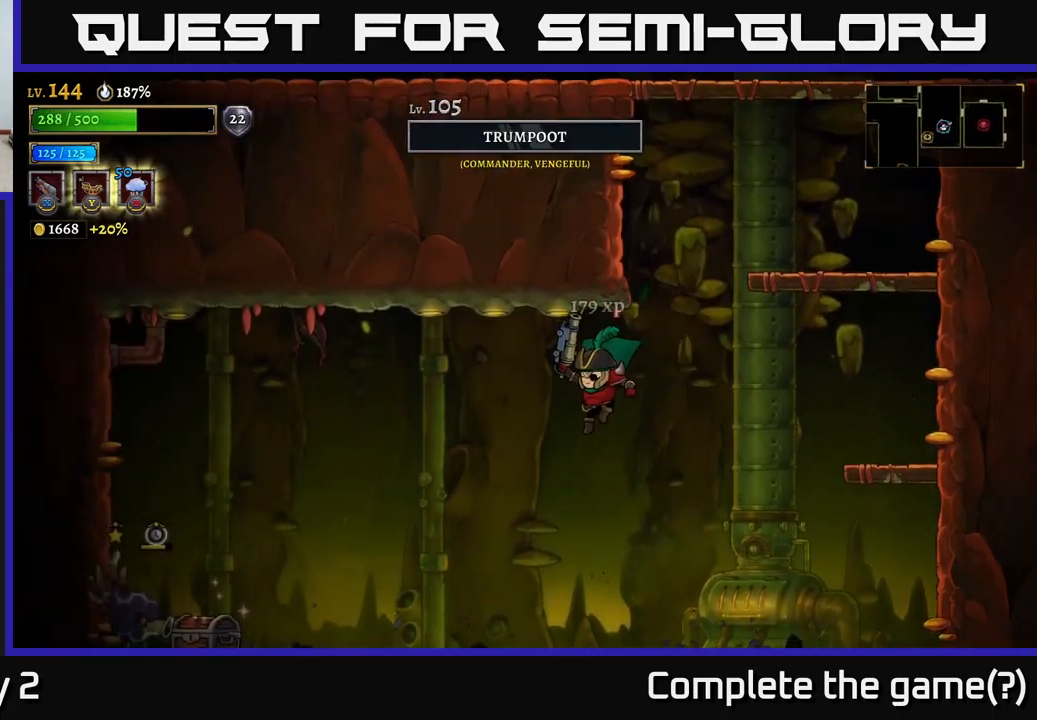
{"buttons": ["X"], "left_stick": "left", "right_stick": "center", "events": [[117, "X", "down"]]}
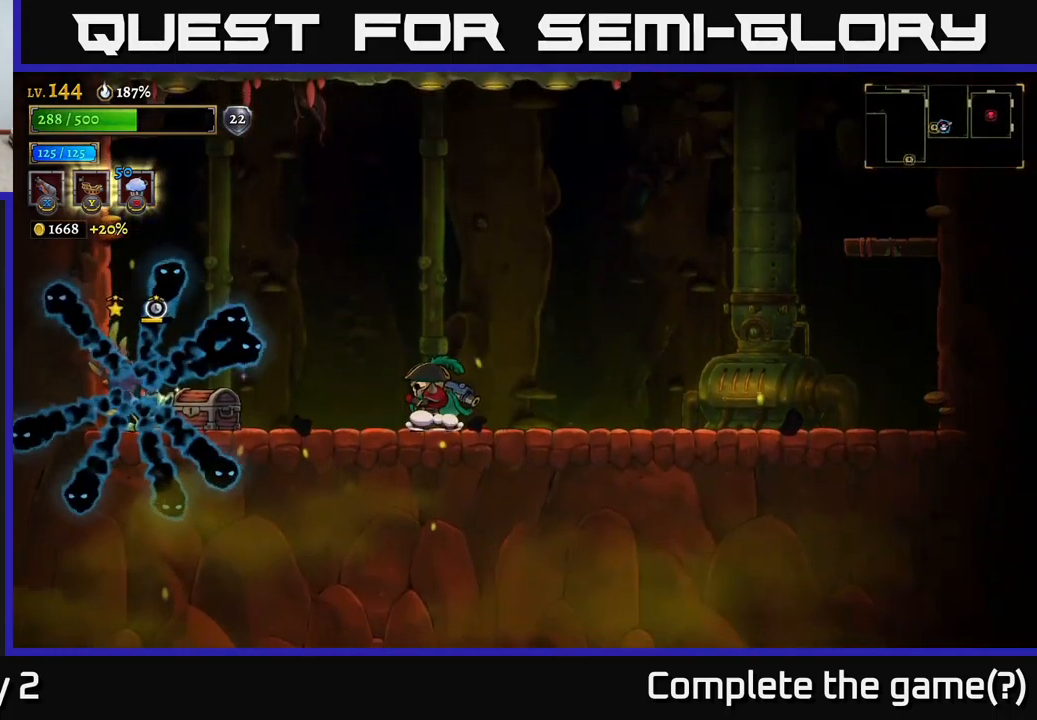
{"buttons": [], "left_stick": "center", "right_stick": "center", "events": [[233, "X", "up"], [367, "left_stick", "center"]]}
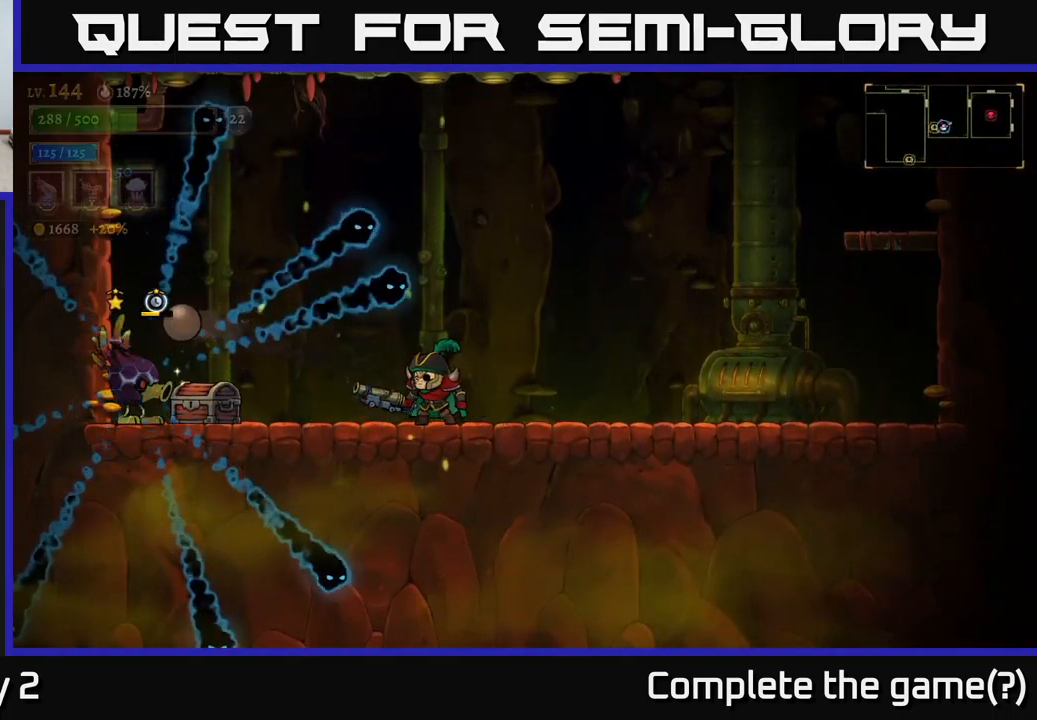
{"buttons": [], "left_stick": "right", "right_stick": "center", "events": [[17, "left_stick", "right"]]}
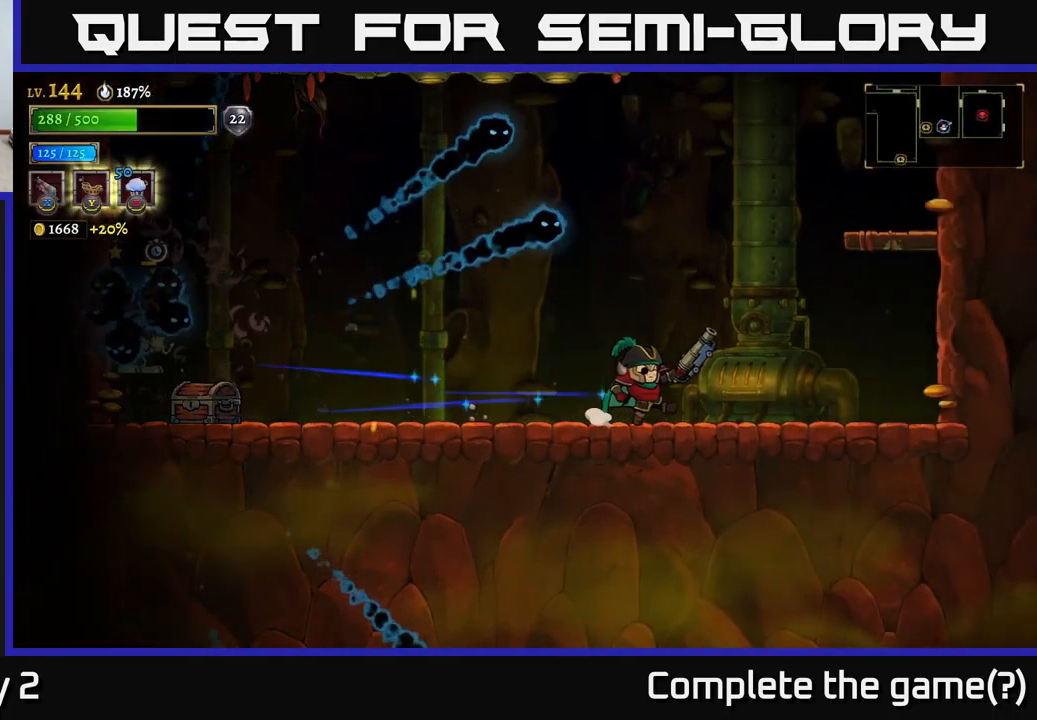
{"buttons": [], "left_stick": "center", "right_stick": "center", "events": [[100, "left_stick", "left"], [250, "left_stick", "center"]]}
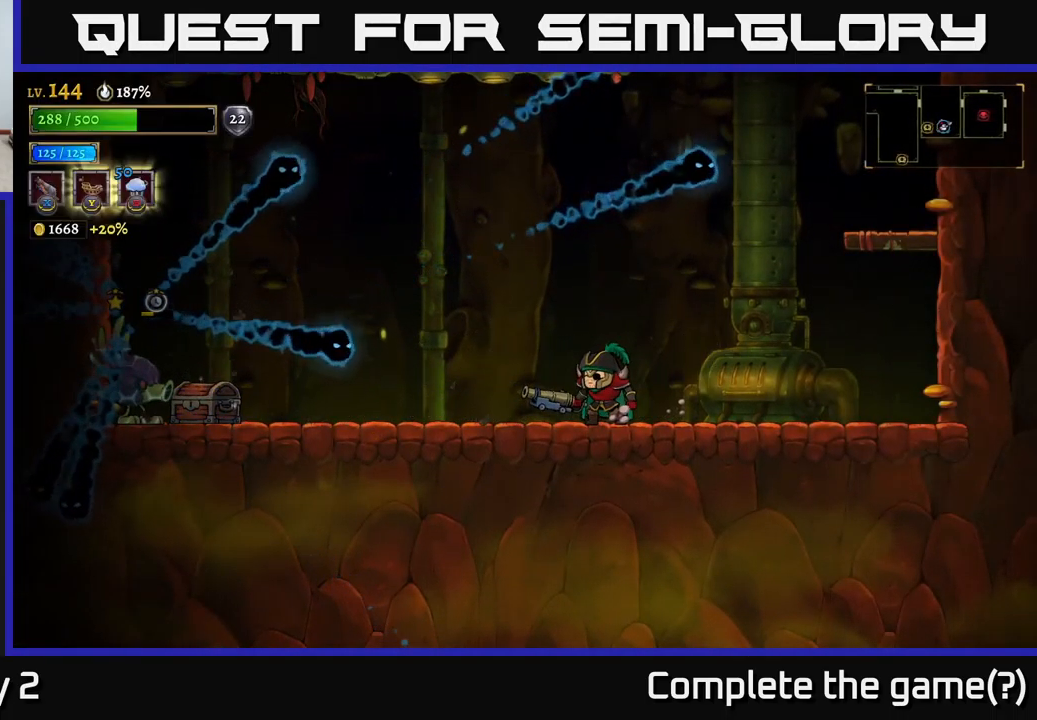
{"buttons": ["A"], "left_stick": "center", "right_stick": "center", "events": [[433, "A", "down"]]}
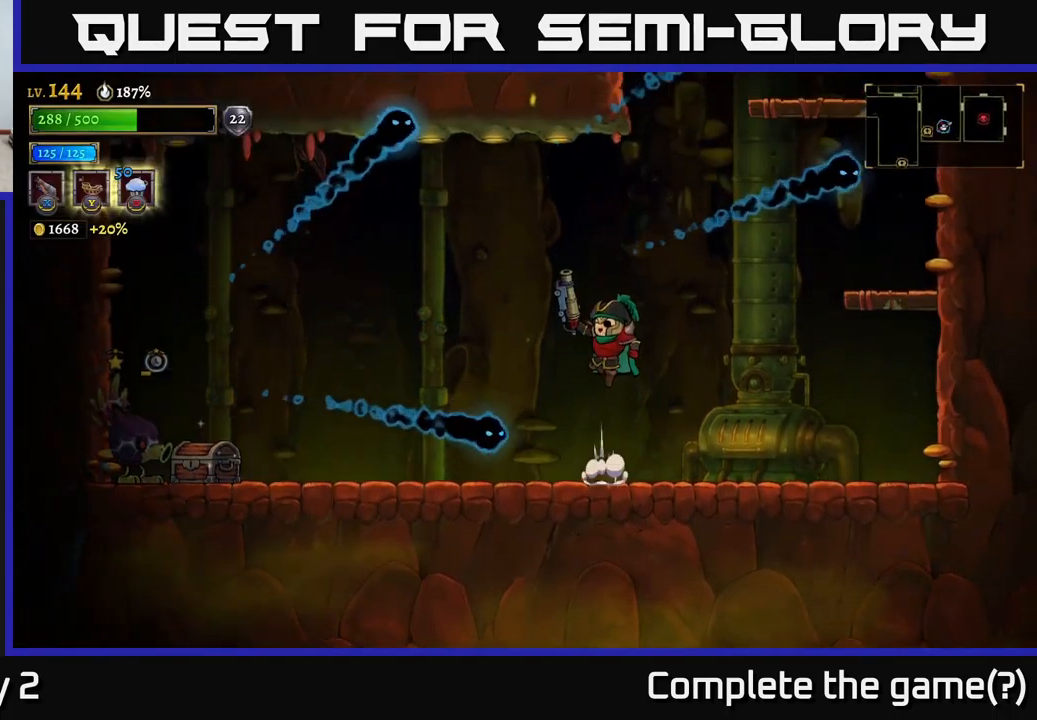
{"buttons": [], "left_stick": "center", "right_stick": "center", "events": [[150, "A", "up"], [150, "left_stick", "left"], [383, "left_stick", "center"]]}
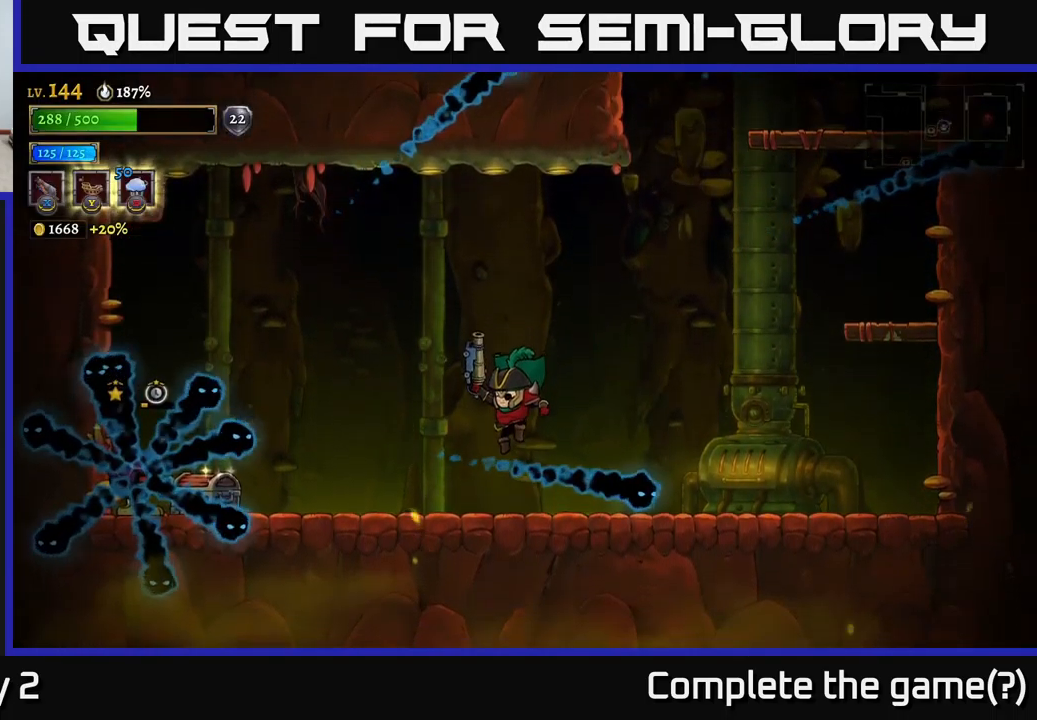
{"buttons": [], "left_stick": "center", "right_stick": "center", "events": []}
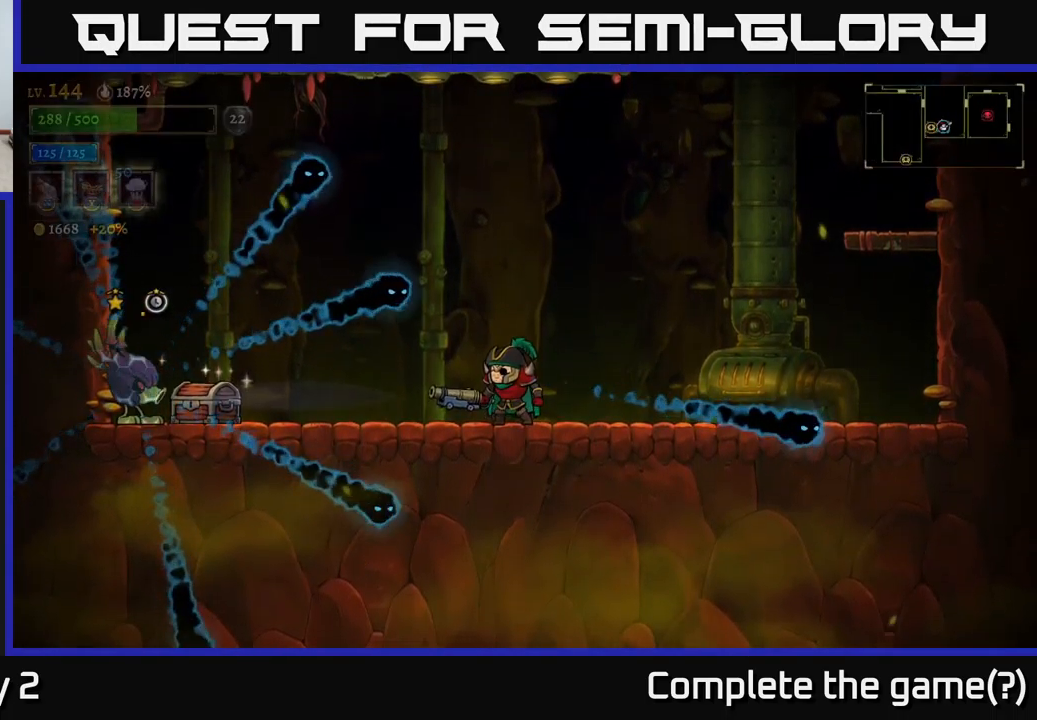
{"buttons": [], "left_stick": "center", "right_stick": "center", "events": []}
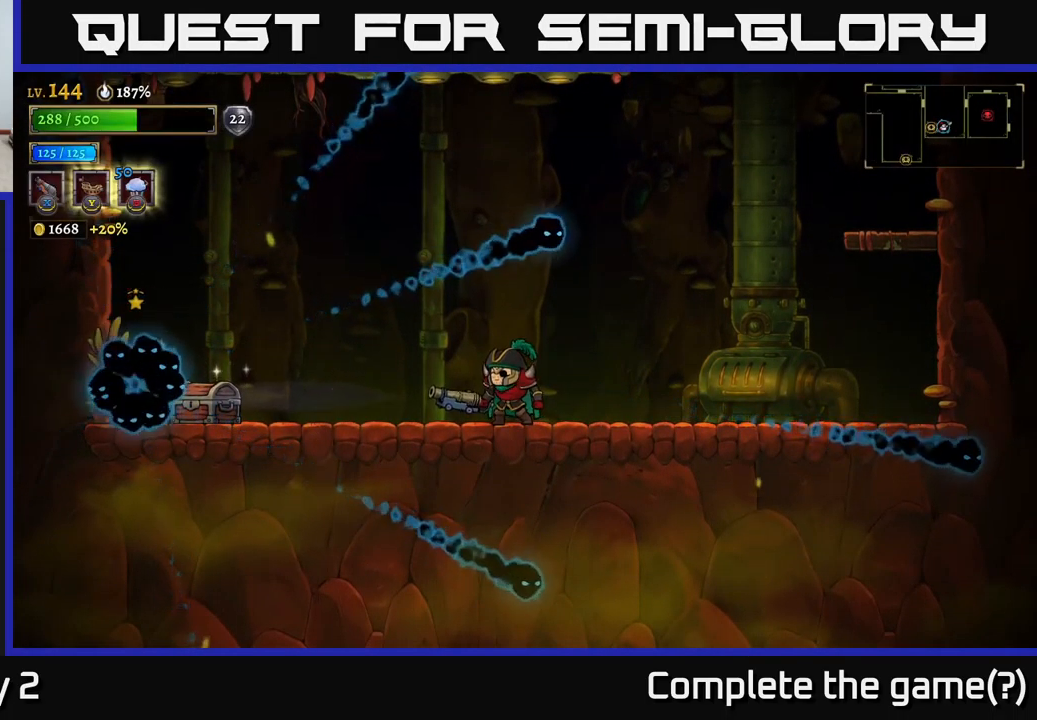
{"buttons": ["A"], "left_stick": "right", "right_stick": "center", "events": [[67, "A", "down"], [67, "left_stick", "left"], [367, "left_stick", "center"], [417, "left_stick", "right"]]}
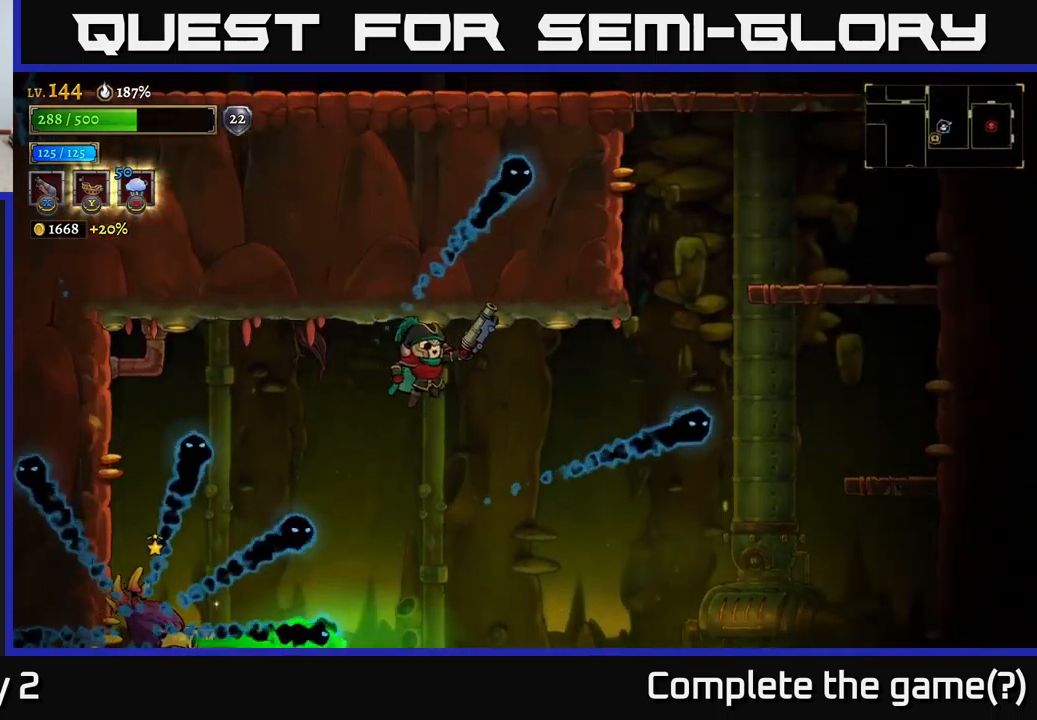
{"buttons": ["A"], "left_stick": "left", "right_stick": "center", "events": [[67, "left_stick", "center"], [117, "A", "up"], [234, "A", "down"], [234, "left_stick", "left"]]}
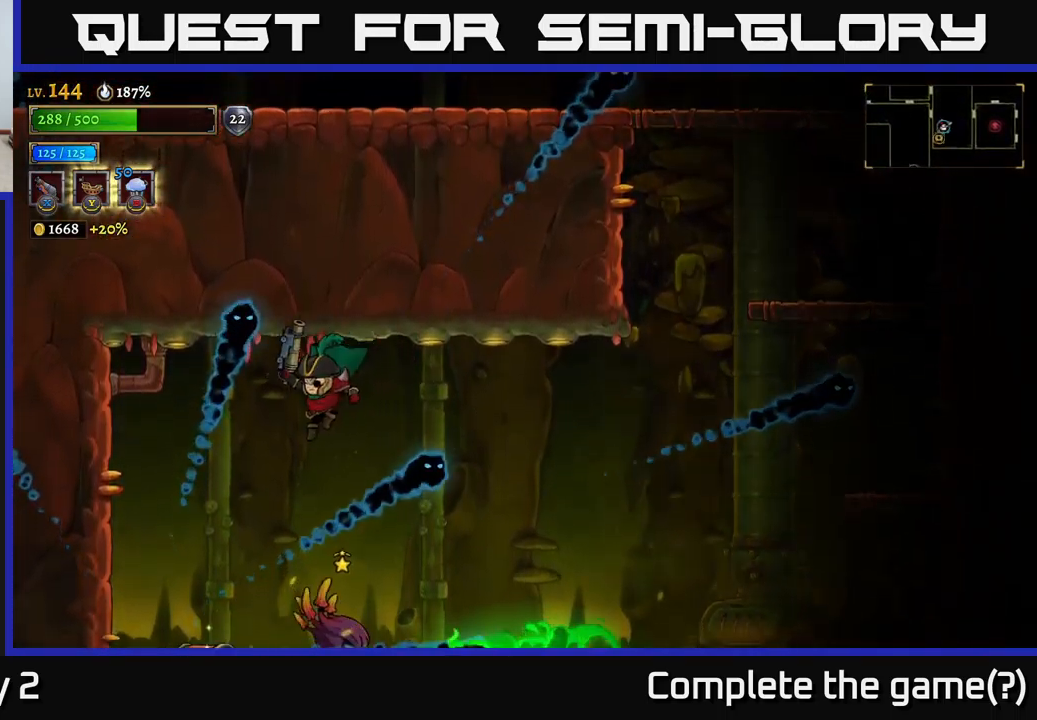
{"buttons": ["X"], "left_stick": "right", "right_stick": "center", "events": [[67, "A", "up"], [67, "X", "down"], [84, "left_stick", "right"], [200, "left_stick", "left"], [400, "left_stick", "right"]]}
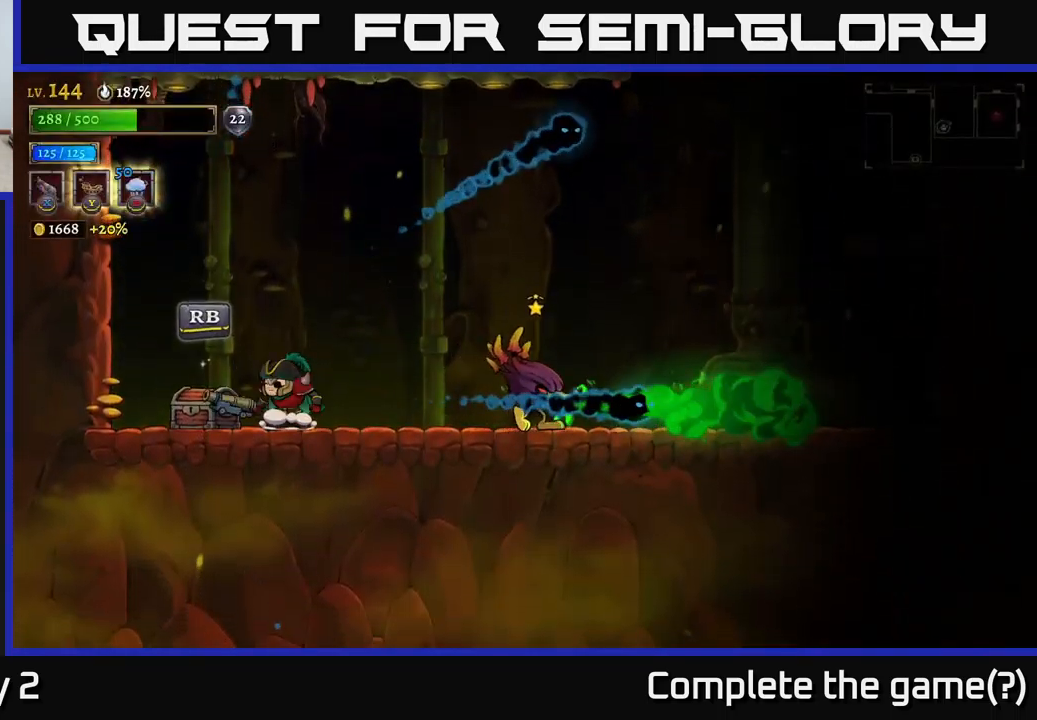
{"buttons": [], "left_stick": "center", "right_stick": "center", "events": [[200, "X", "up"], [467, "left_stick", "center"]]}
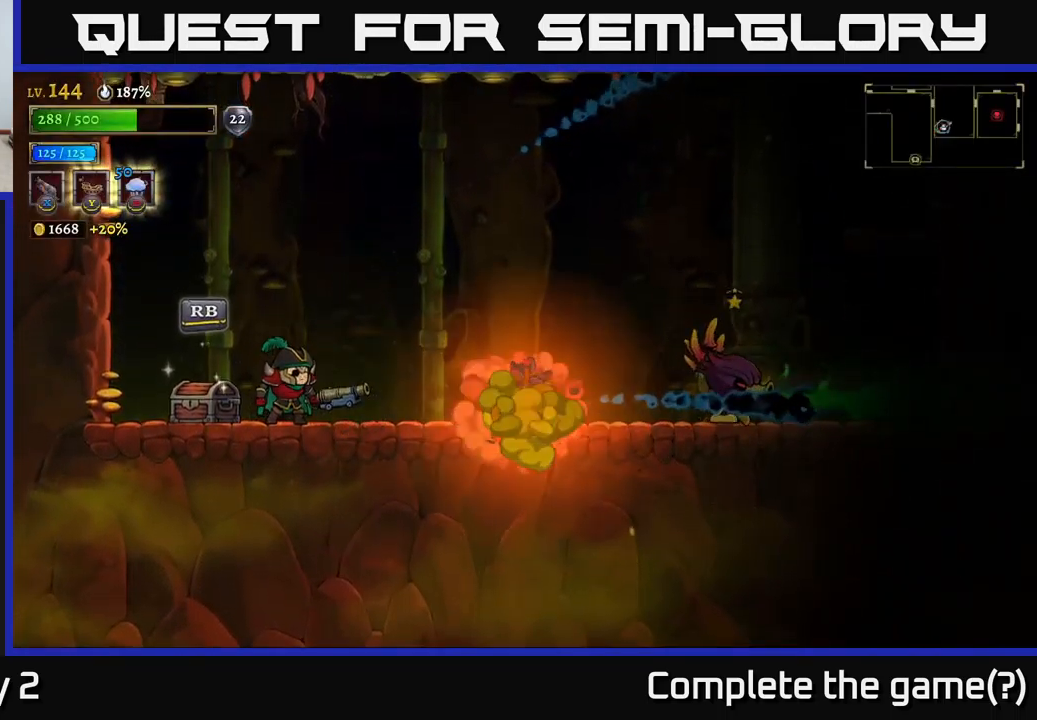
{"buttons": ["A"], "left_stick": "right", "right_stick": "center", "events": [[167, "left_stick", "right"], [217, "A", "down"]]}
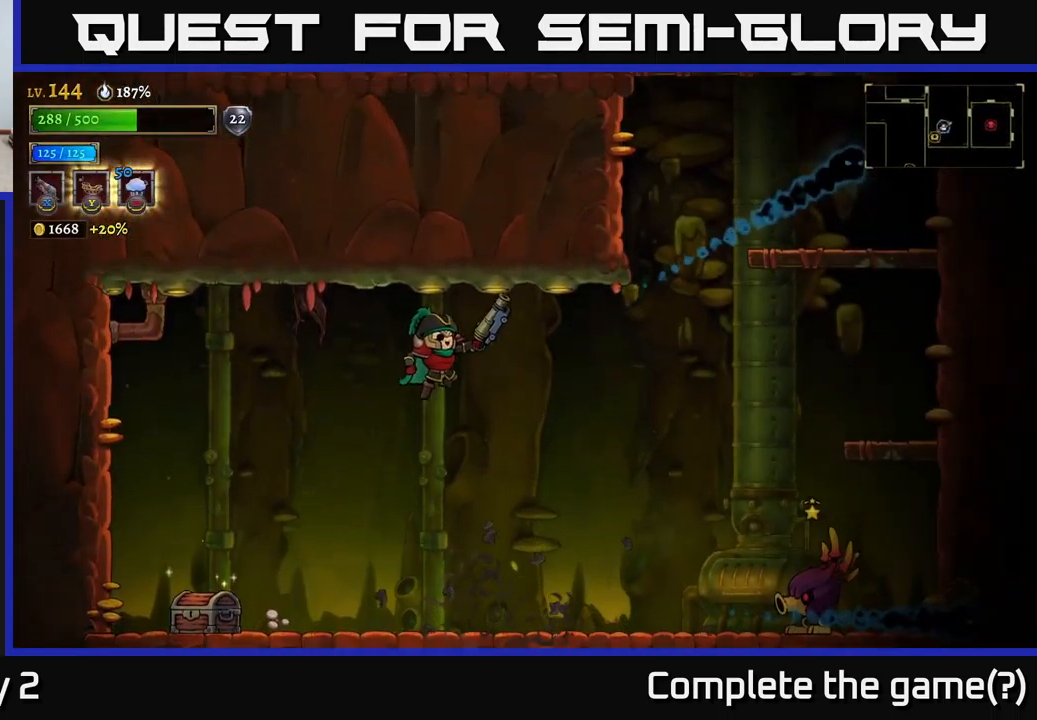
{"buttons": ["X"], "left_stick": "right", "right_stick": "center", "events": [[200, "A", "up"], [334, "X", "down"]]}
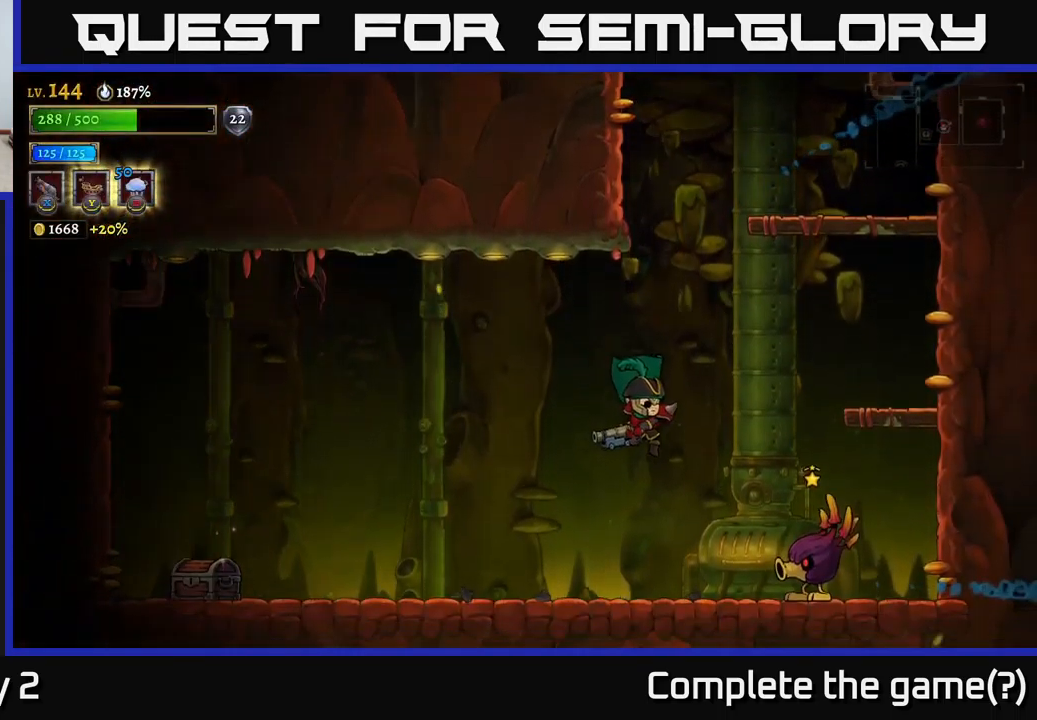
{"buttons": ["L2"], "left_stick": "left", "right_stick": "center", "events": [[217, "X", "up"], [217, "left_stick", "left"], [417, "L2", "down"]]}
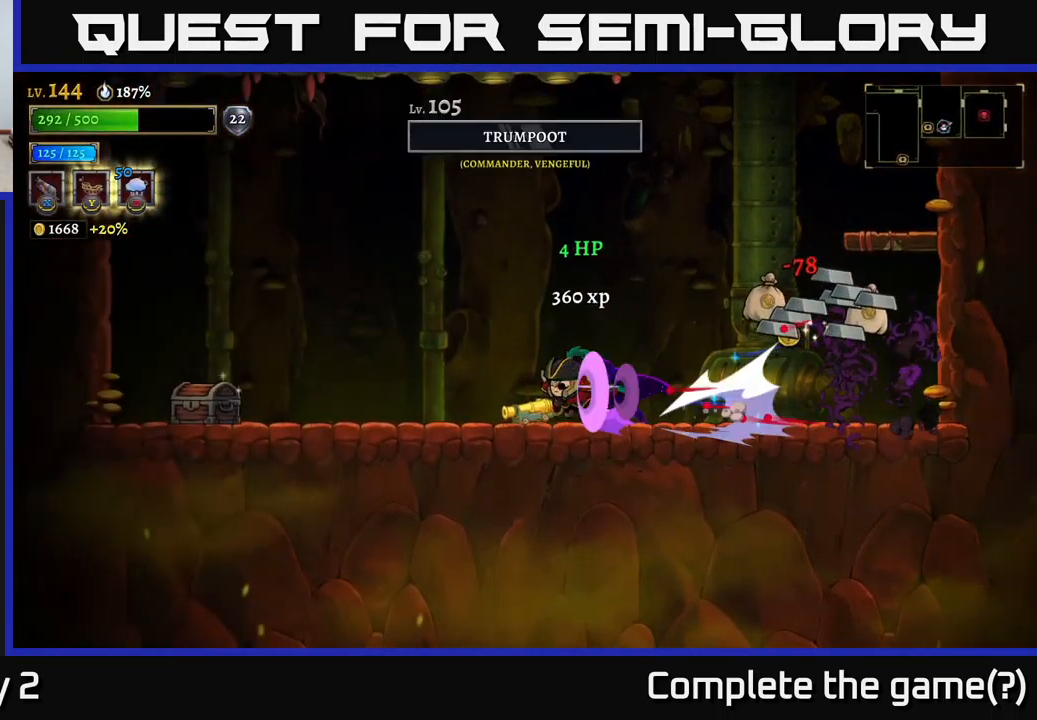
{"buttons": ["R1"], "left_stick": "left", "right_stick": "center", "events": [[334, "L2", "up"], [484, "R1", "down"]]}
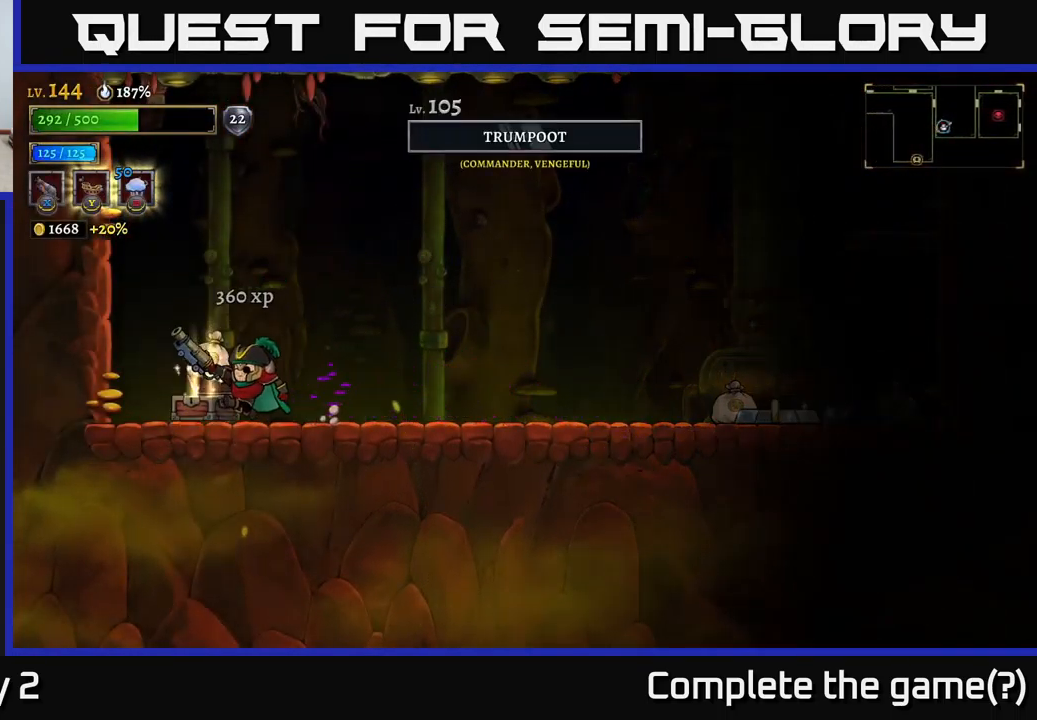
{"buttons": [], "left_stick": "right", "right_stick": "center", "events": [[67, "R1", "up"], [400, "left_stick", "right"]]}
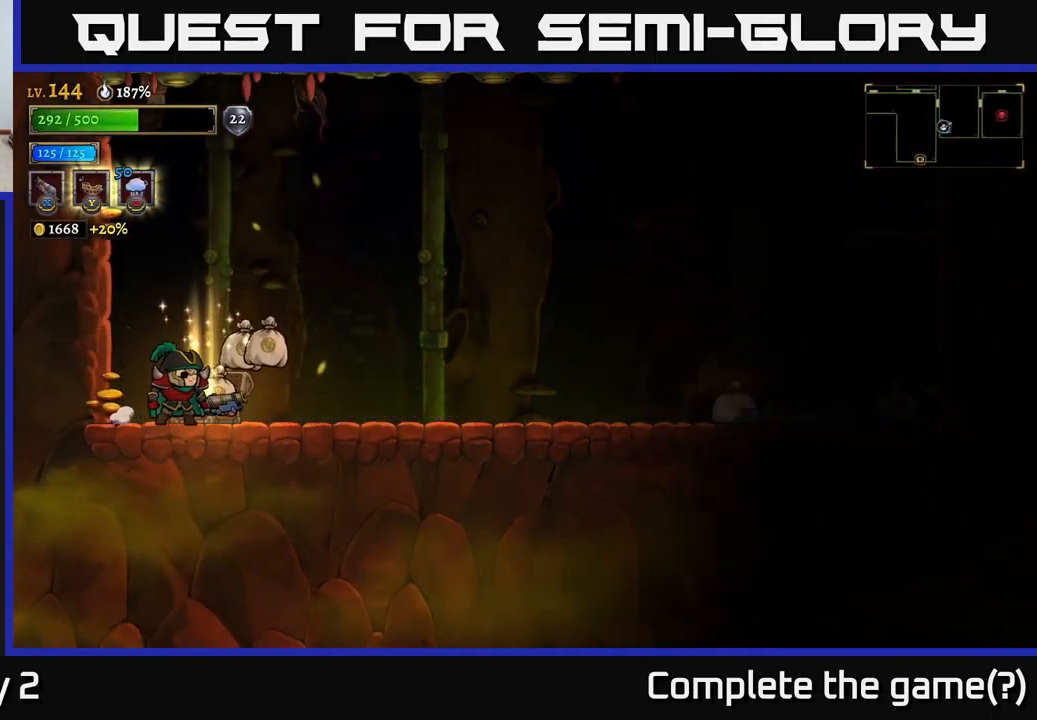
{"buttons": [], "left_stick": "right", "right_stick": "center", "events": []}
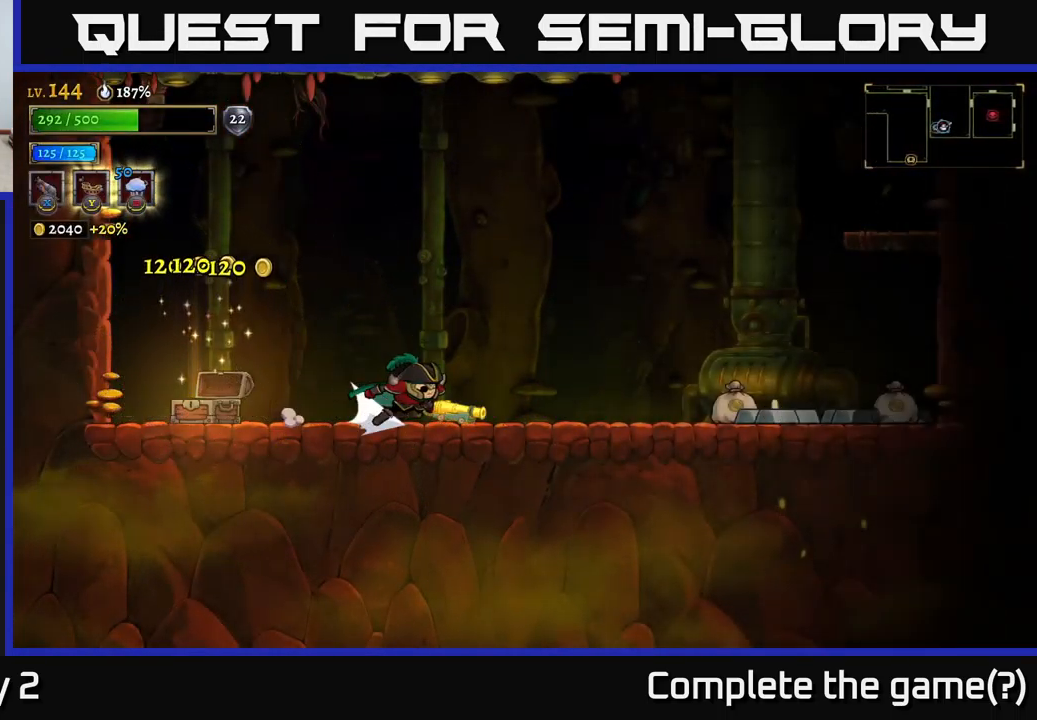
{"buttons": ["R2"], "left_stick": "right", "right_stick": "center", "events": [[17, "R2", "down"]]}
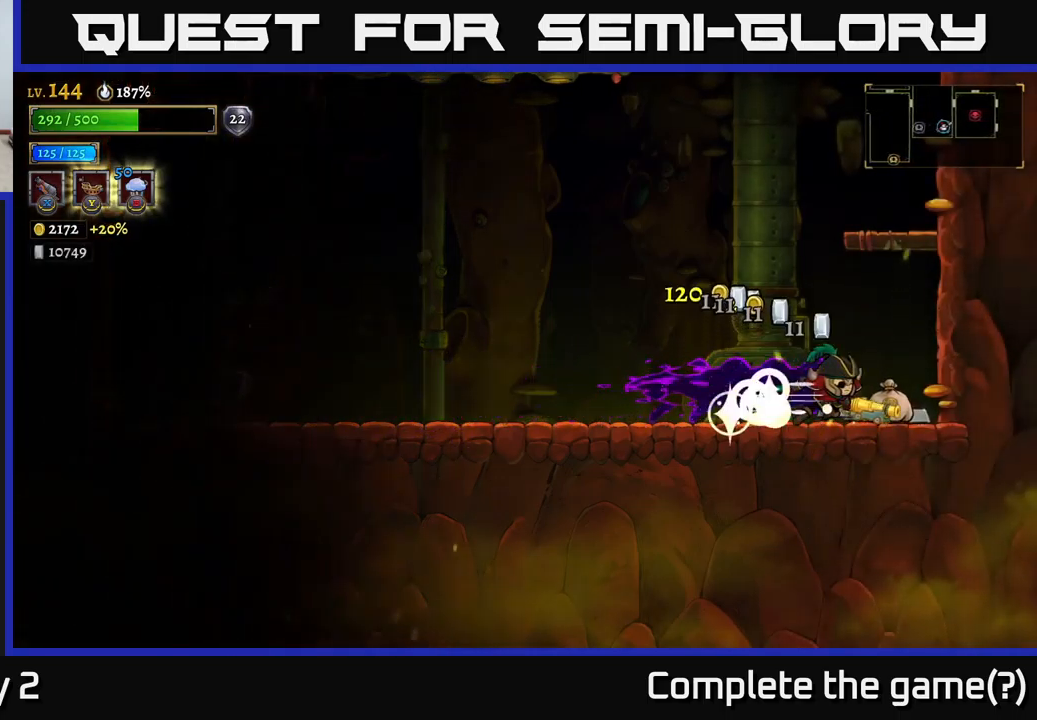
{"buttons": ["A"], "left_stick": "center", "right_stick": "center", "events": [[183, "R2", "up"], [366, "left_stick", "center"], [450, "A", "down"]]}
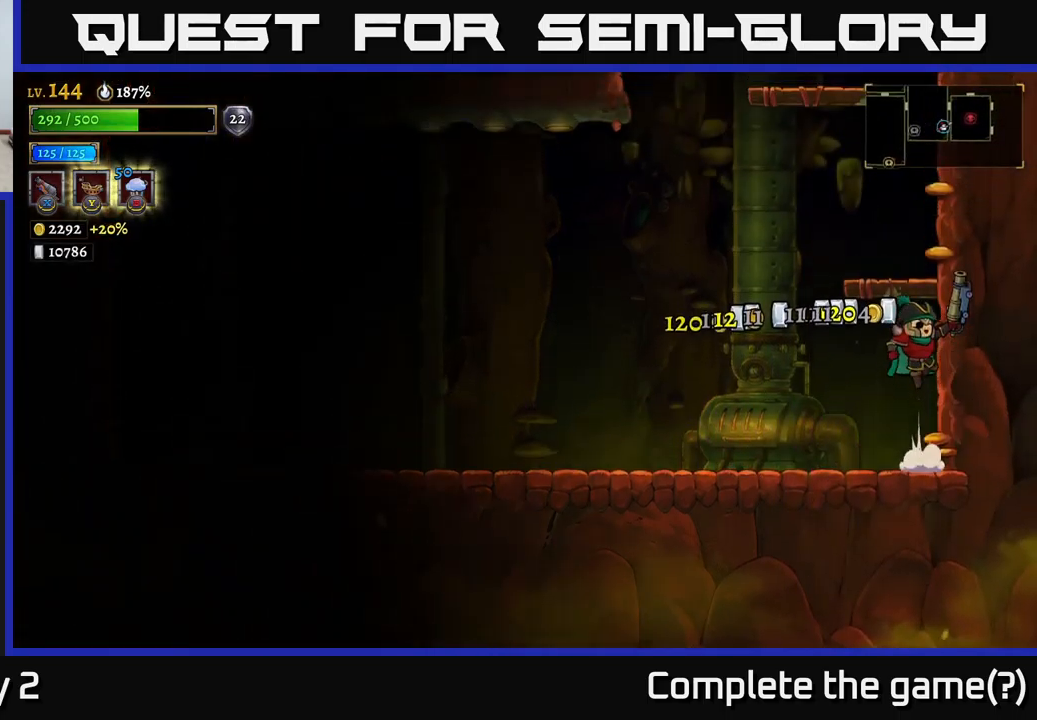
{"buttons": ["A"], "left_stick": "left", "right_stick": "center", "events": [[200, "A", "up"], [233, "left_stick", "right"], [383, "left_stick", "left"], [483, "A", "down"]]}
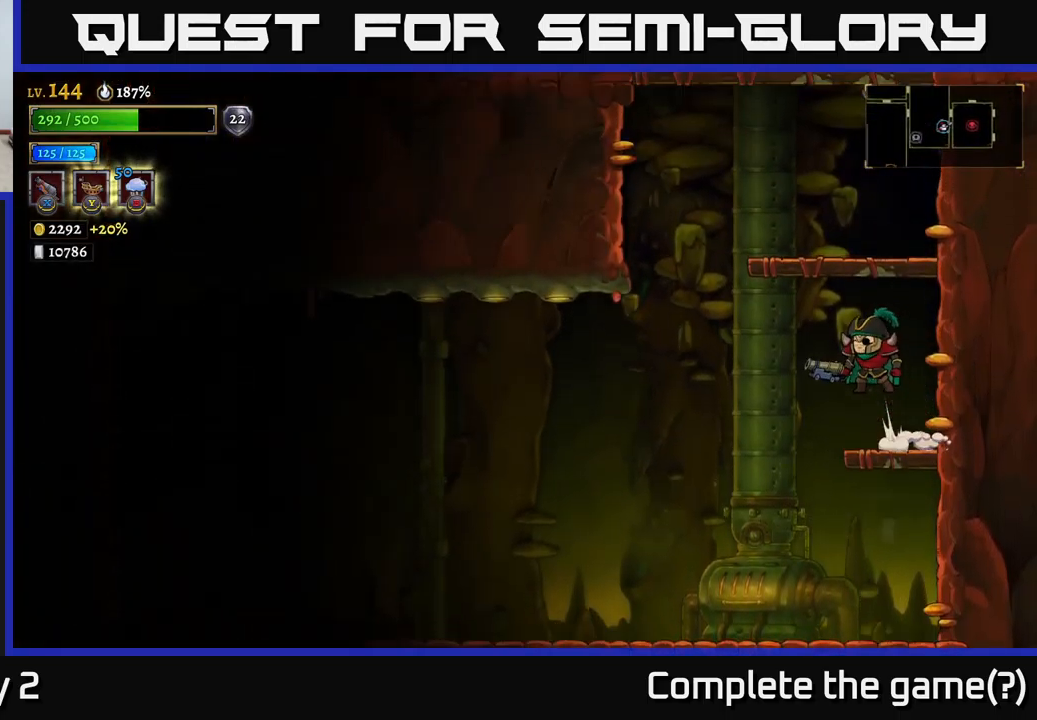
{"buttons": [], "left_stick": "right", "right_stick": "center", "events": [[283, "A", "up"], [300, "left_stick", "right"]]}
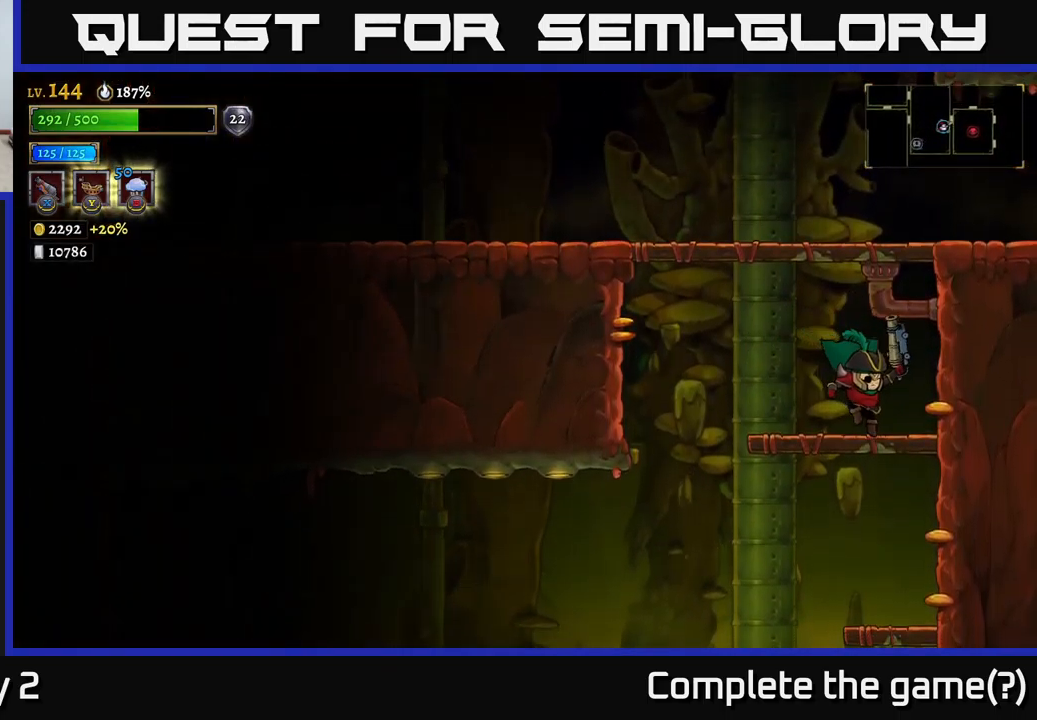
{"buttons": ["R2"], "left_stick": "right", "right_stick": "center", "events": [[33, "left_stick", "center"], [83, "left_stick", "left"], [133, "A", "down"], [233, "left_stick", "right"], [466, "A", "up"], [483, "R2", "down"]]}
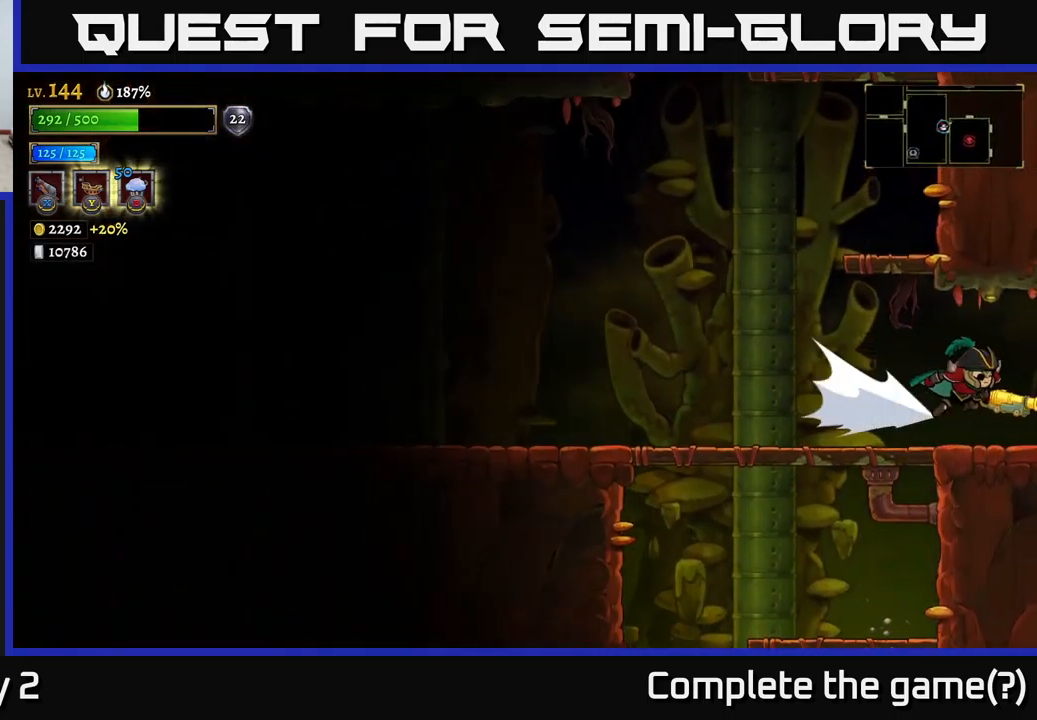
{"buttons": [], "left_stick": "right", "right_stick": "center", "events": [[300, "R2", "up"], [300, "left_stick", "center"], [483, "left_stick", "right"]]}
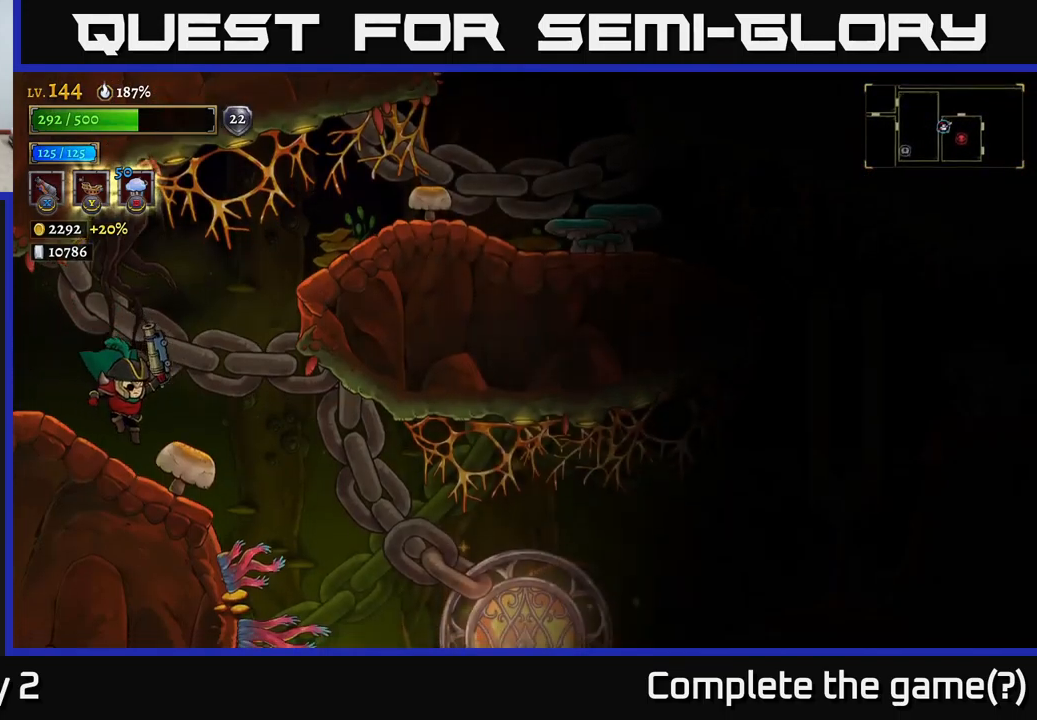
{"buttons": ["A"], "left_stick": "right", "right_stick": "center", "events": [[333, "left_stick", "center"], [350, "A", "down"], [450, "left_stick", "right"]]}
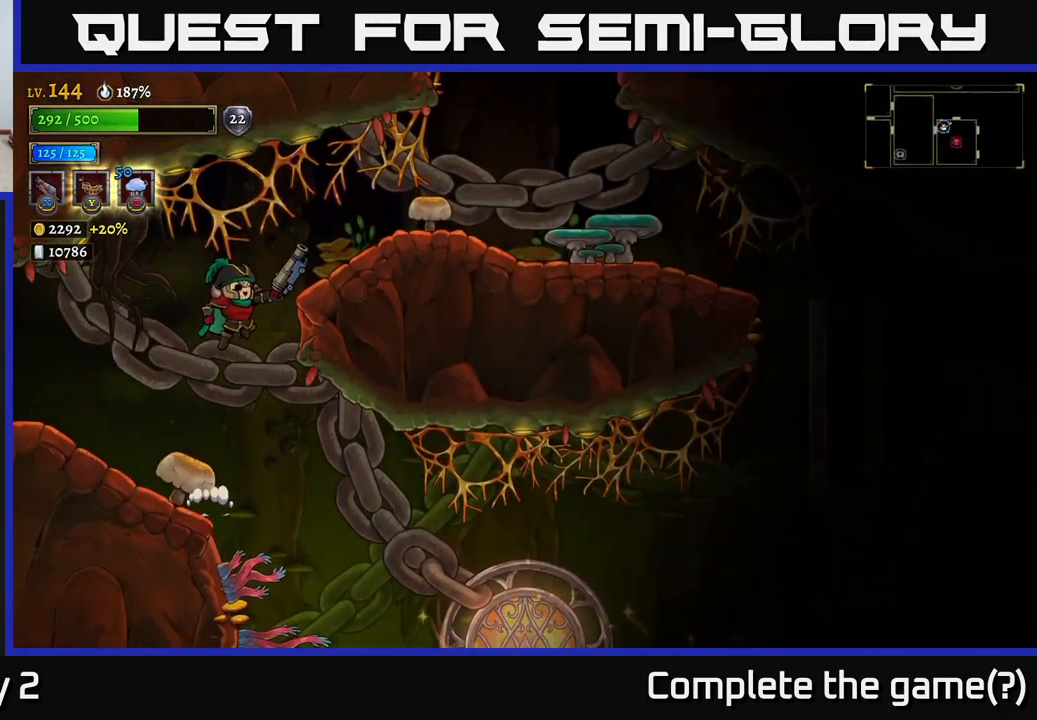
{"buttons": ["X"], "left_stick": "right", "right_stick": "center", "events": [[133, "A", "up"], [183, "A", "down"], [283, "X", "down"], [366, "A", "up"]]}
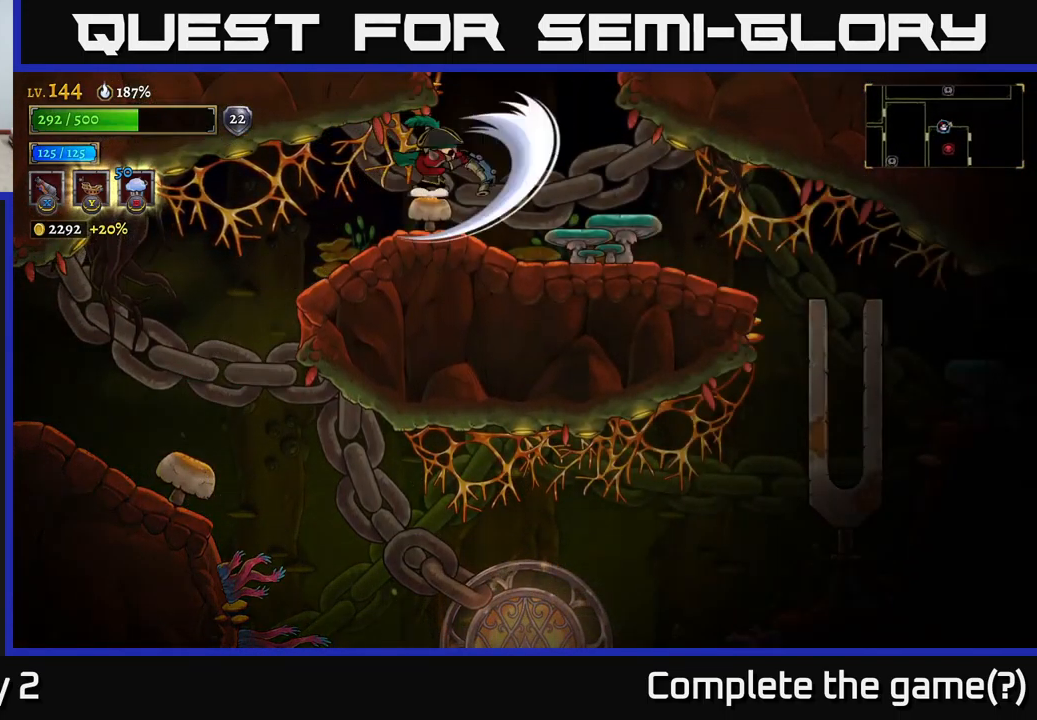
{"buttons": ["A"], "left_stick": "up", "right_stick": "center", "events": [[266, "X", "up"], [366, "A", "down"], [416, "left_stick", "up"]]}